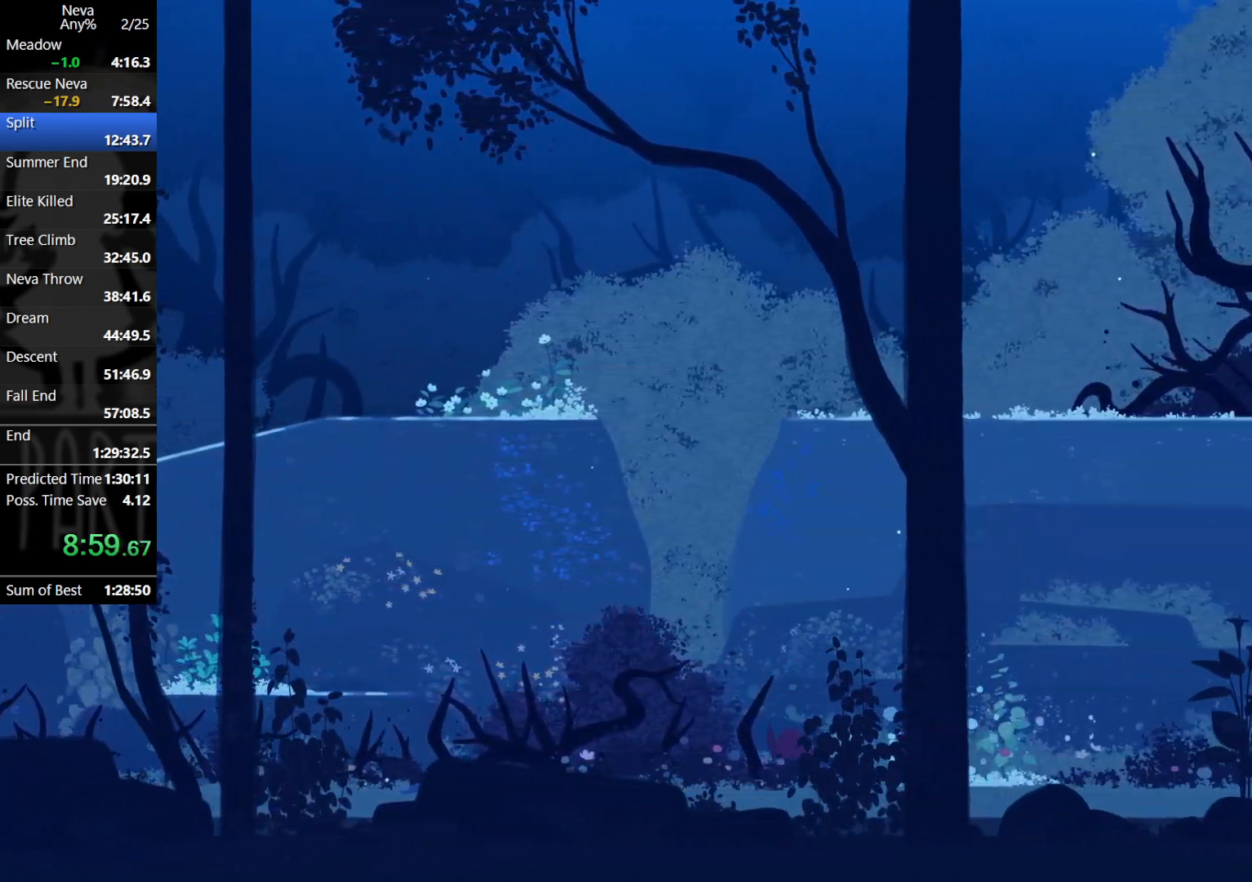
Gameplay with a controller (PlayStation layout); each line is a JSON object with the inputs held at the frame after it. "events" lists button and stick changes between this image and that frame as [ms after this image, input, new state], when the widget could be followed in between. Not read: right_stick.
{"buttons": [], "left_stick": "right", "events": [[200, "CROSS", "down"], [250, "CIRCLE", "down"], [367, "CIRCLE", "up"], [400, "CROSS", "up"]]}
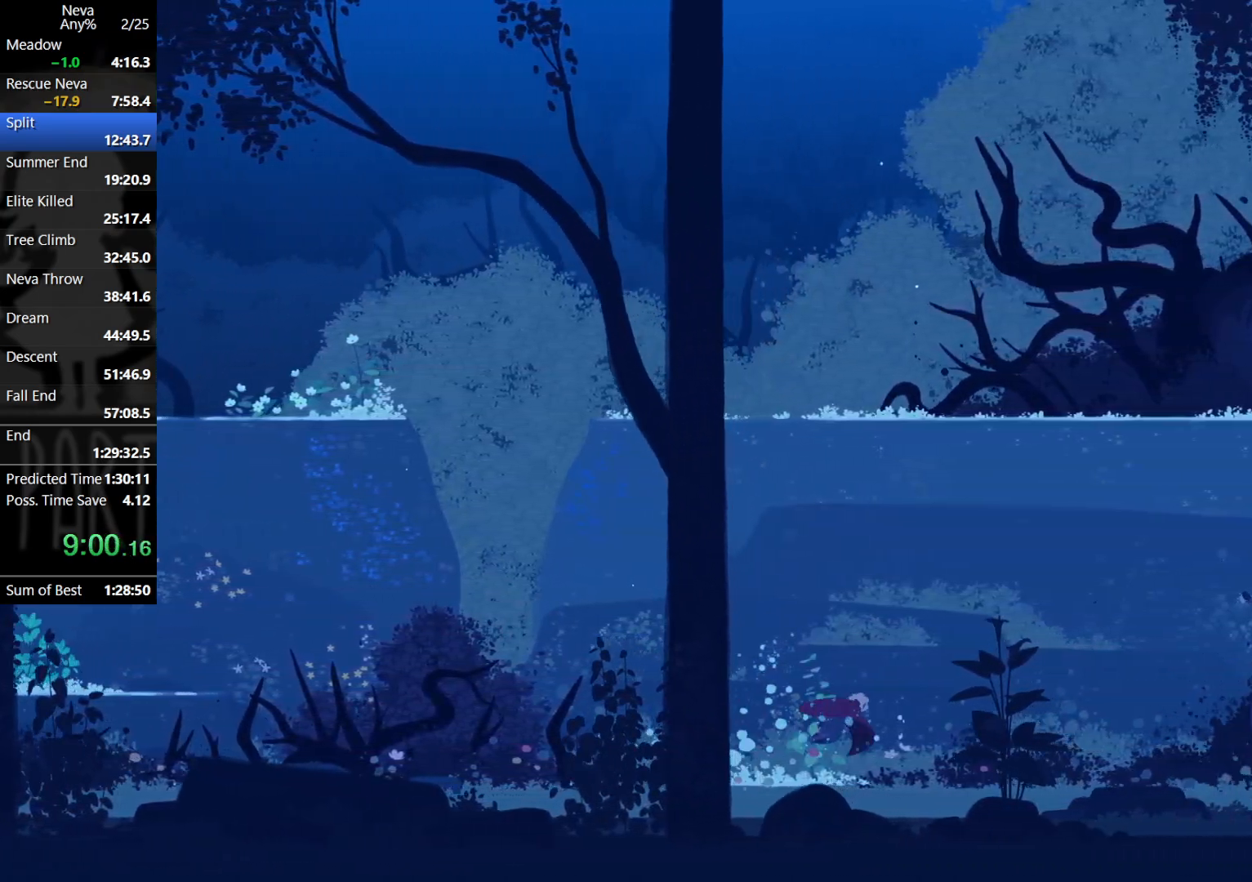
{"buttons": ["CROSS", "CIRCLE"], "left_stick": "right", "events": [[467, "CROSS", "down"], [500, "CIRCLE", "down"]]}
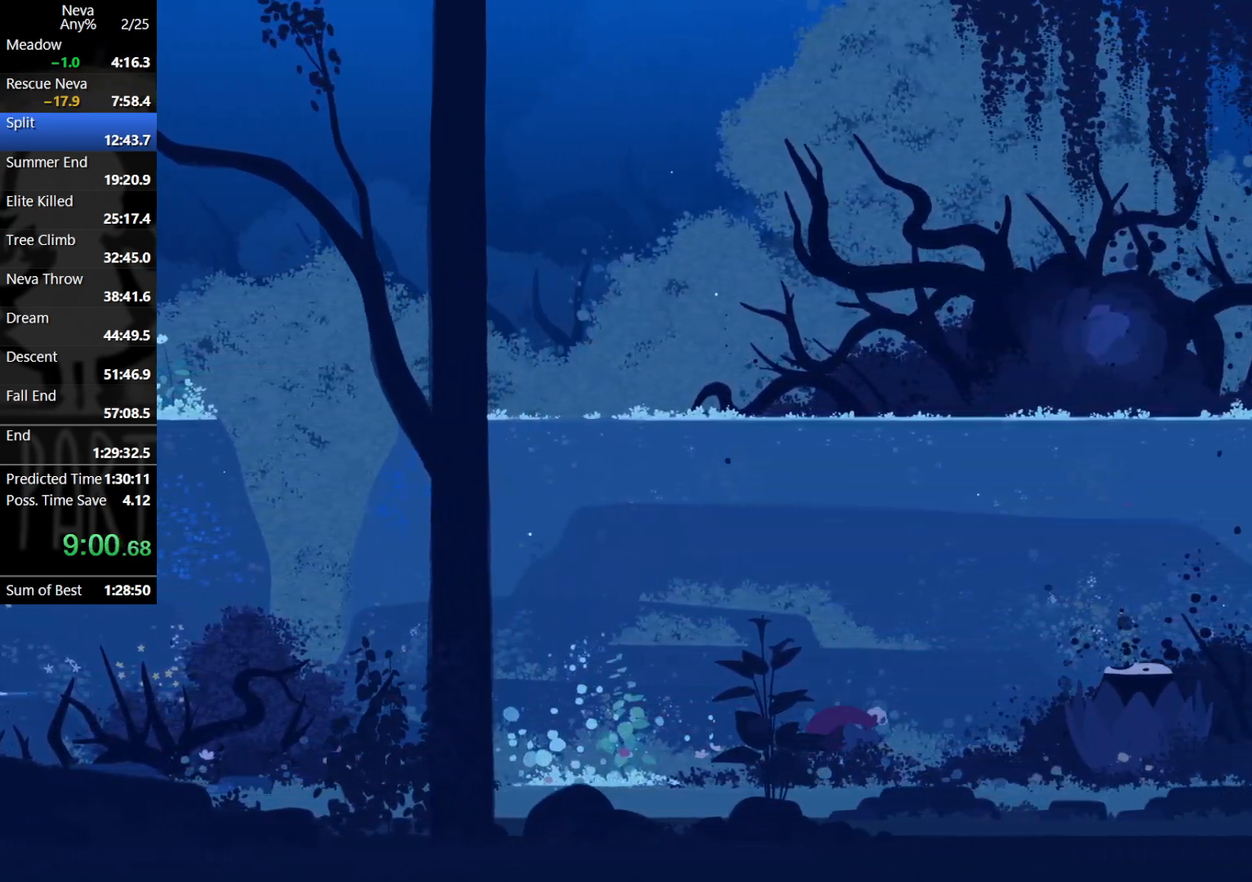
{"buttons": [], "left_stick": "right", "events": [[133, "CIRCLE", "up"], [133, "CROSS", "up"], [283, "SQUARE", "down"], [350, "SQUARE", "up"]]}
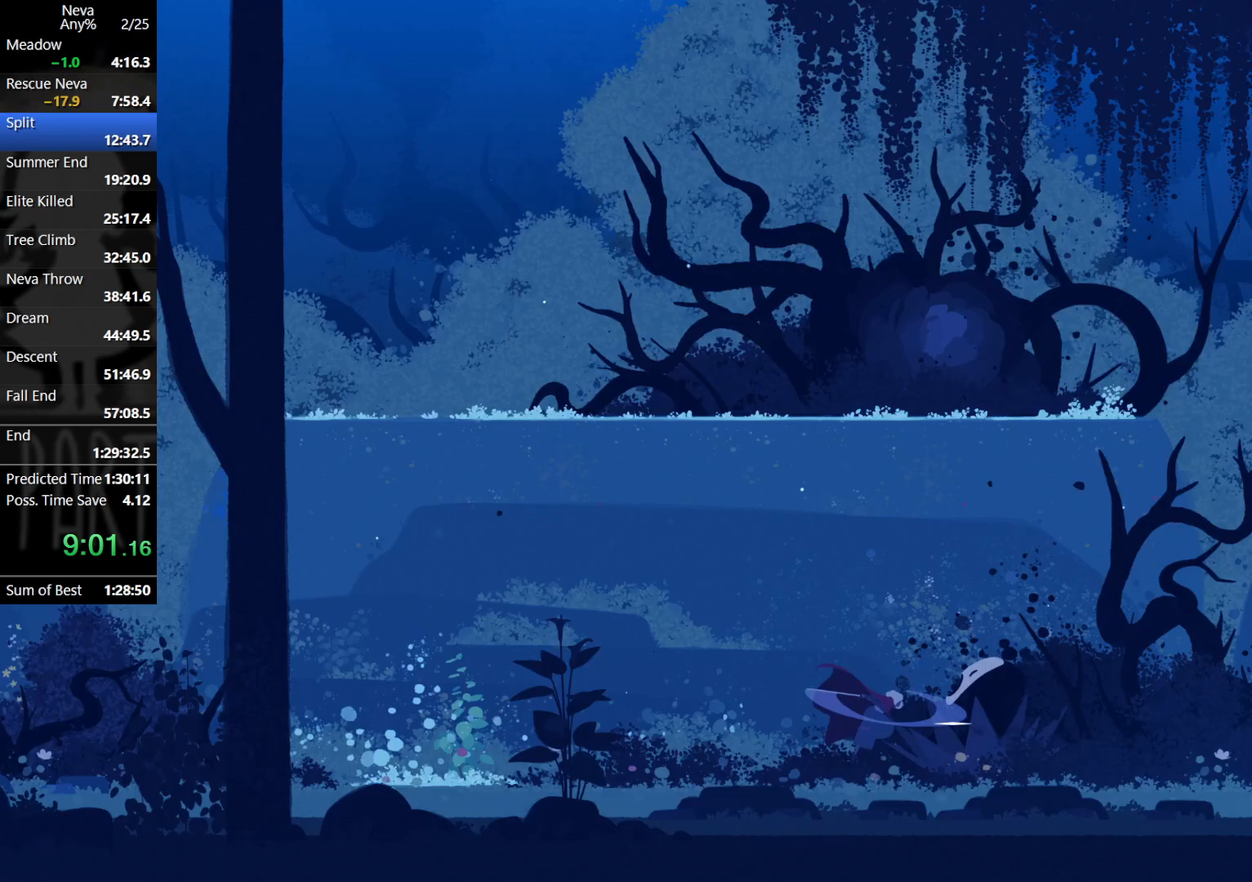
{"buttons": [], "left_stick": "right", "events": [[167, "CIRCLE", "down"], [233, "CIRCLE", "up"]]}
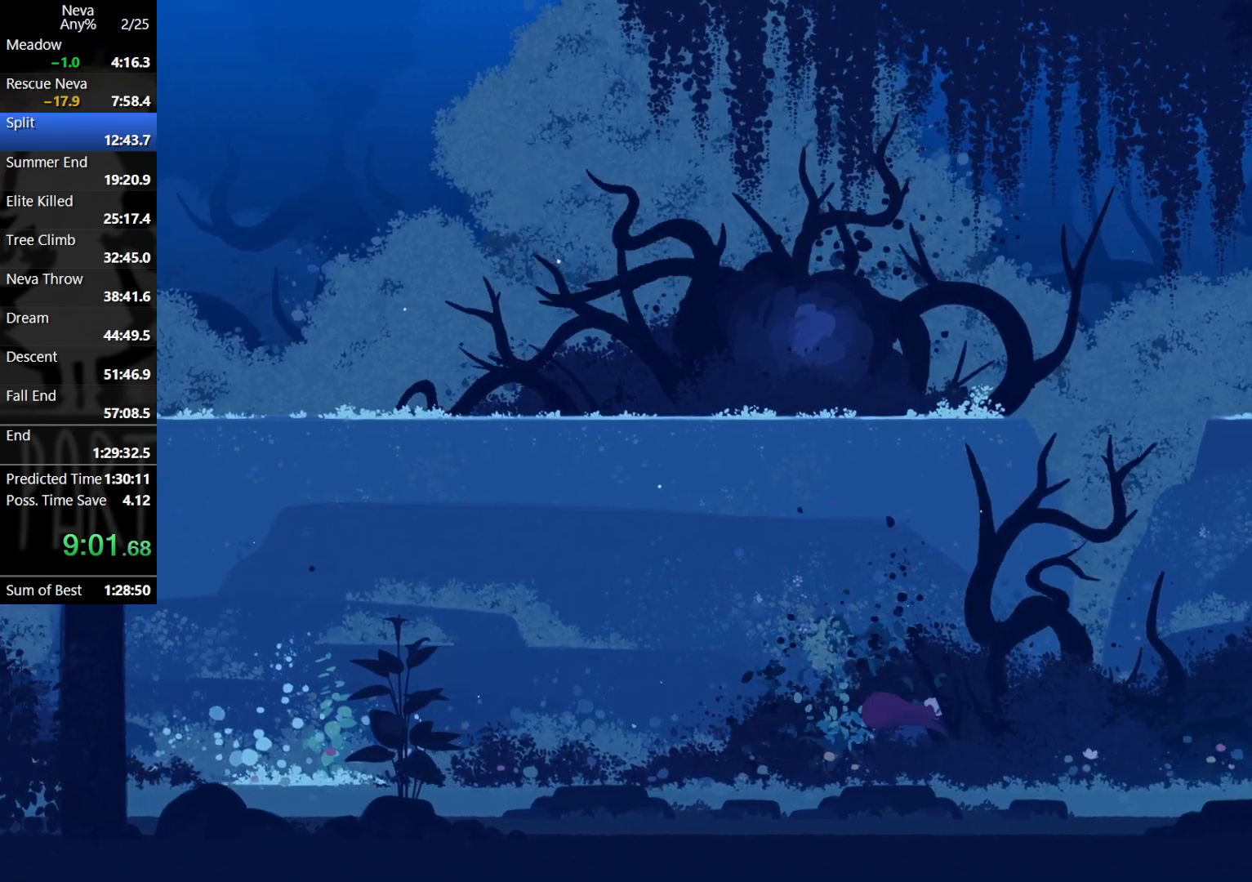
{"buttons": [], "left_stick": "right", "events": [[333, "CROSS", "down"], [350, "CIRCLE", "down"], [467, "CIRCLE", "up"], [483, "CROSS", "up"]]}
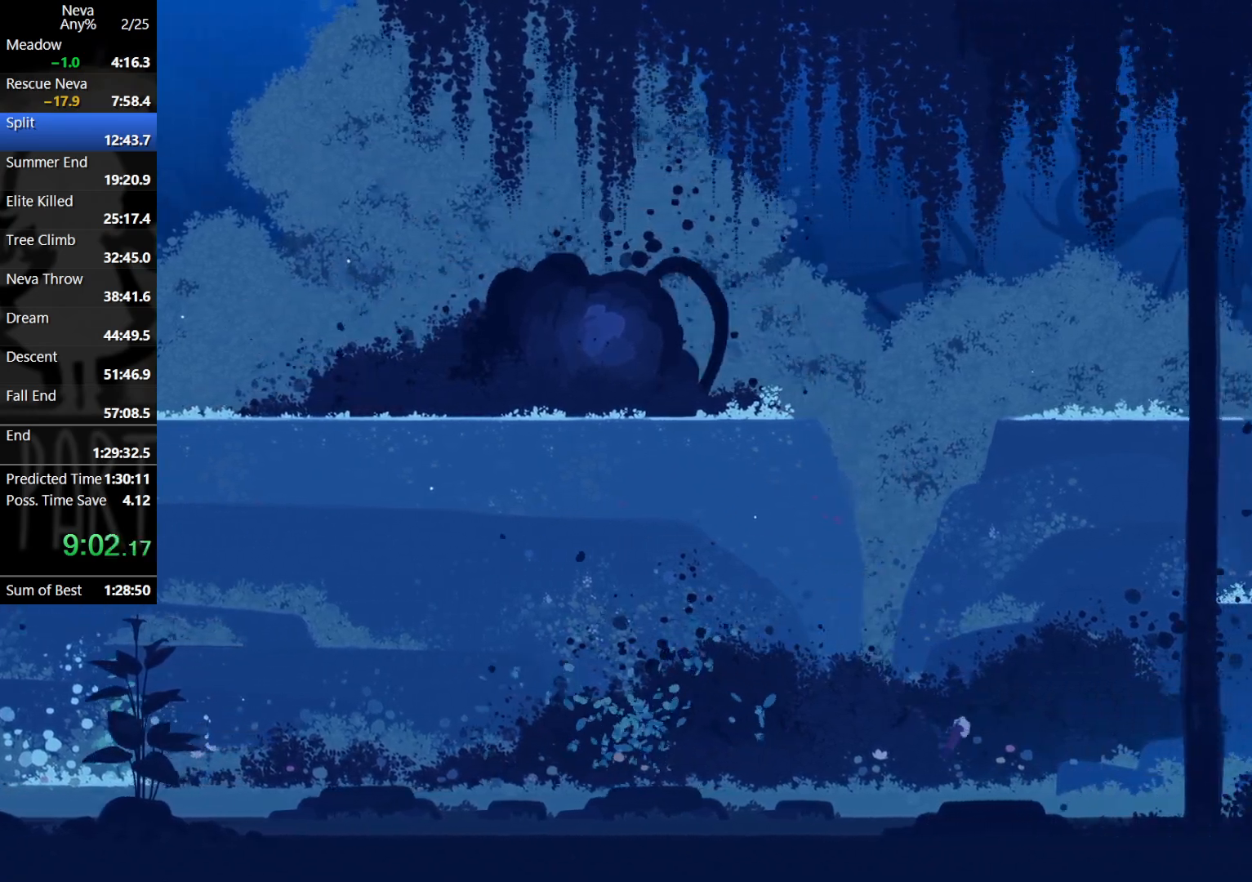
{"buttons": ["CROSS"], "left_stick": "right", "events": [[450, "CROSS", "down"]]}
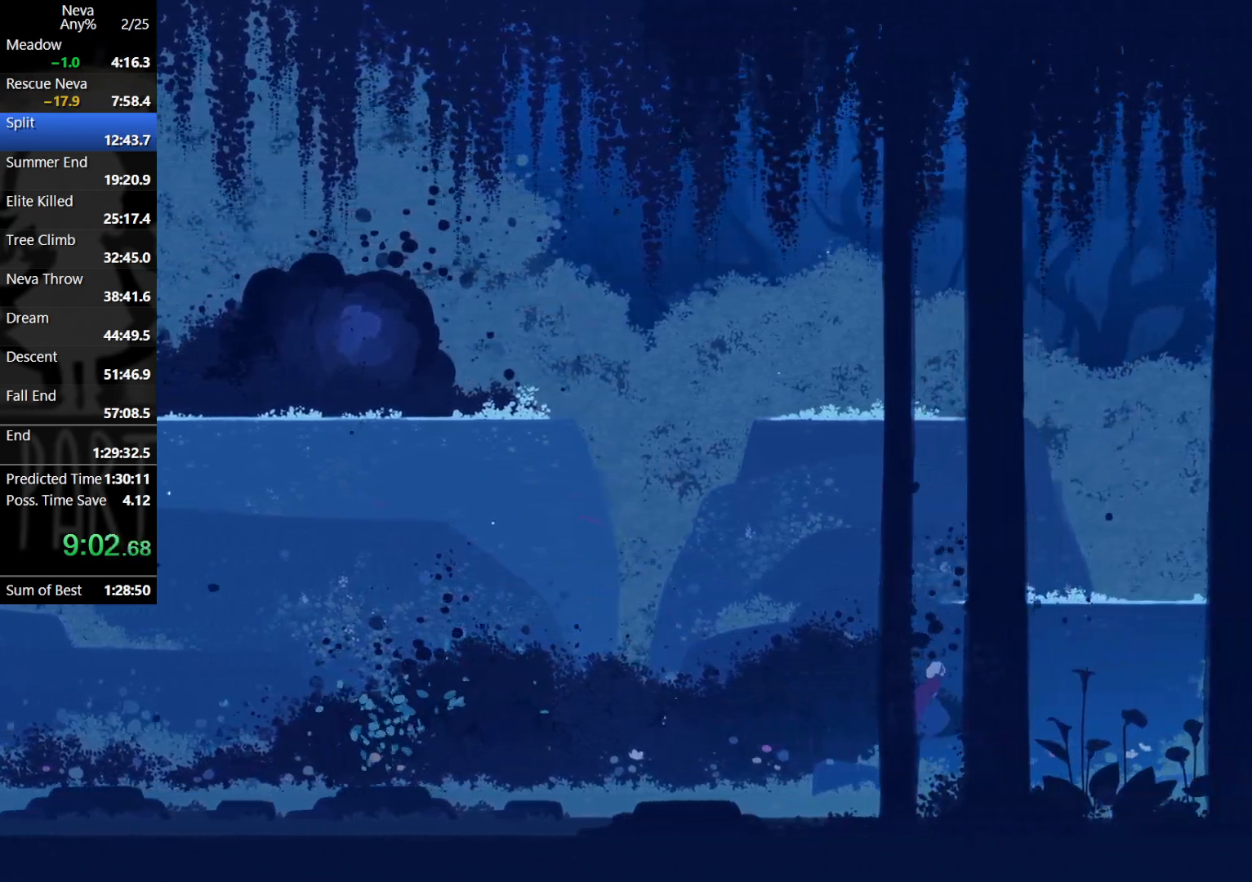
{"buttons": [], "left_stick": "right", "events": [[50, "CROSS", "up"], [150, "CROSS", "down"], [300, "CROSS", "up"]]}
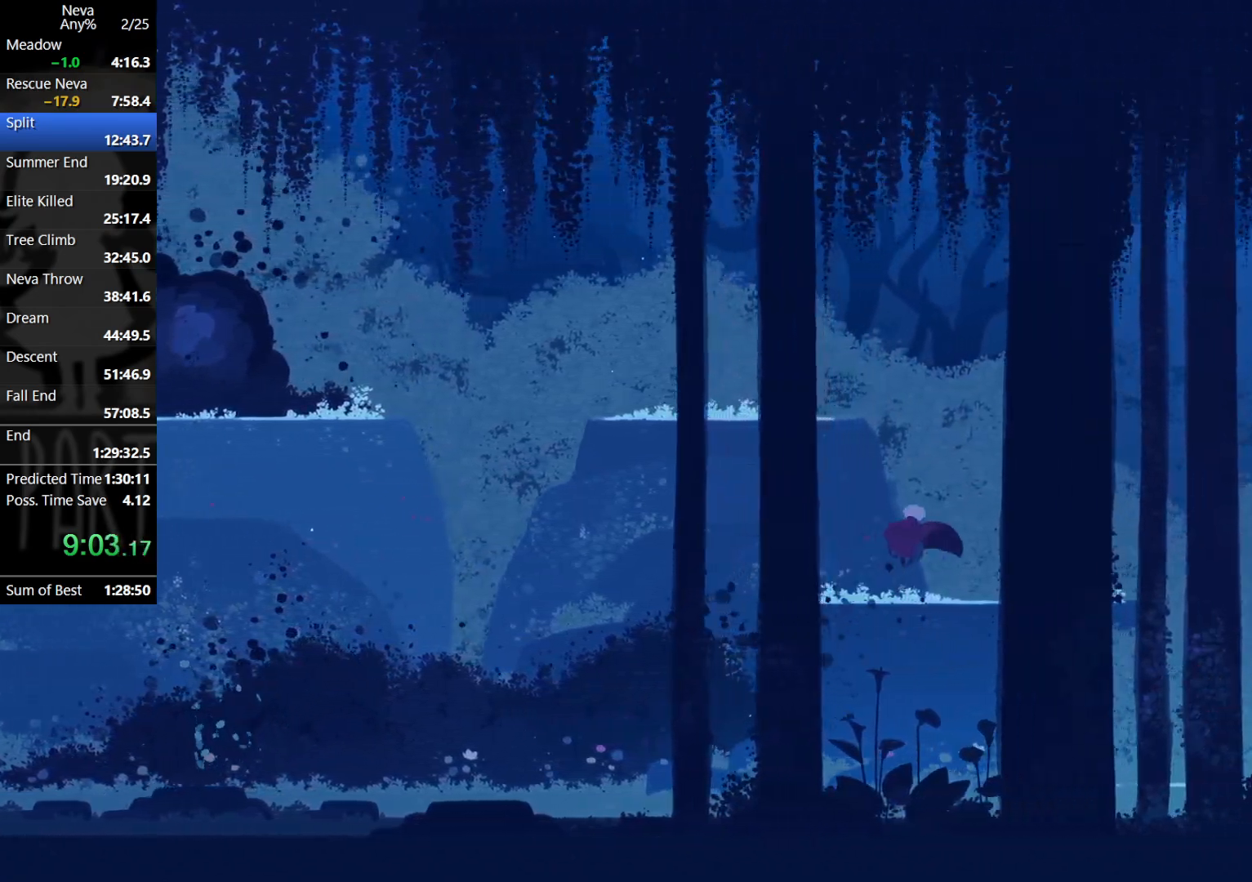
{"buttons": ["CROSS"], "left_stick": "right", "events": [[417, "CROSS", "down"]]}
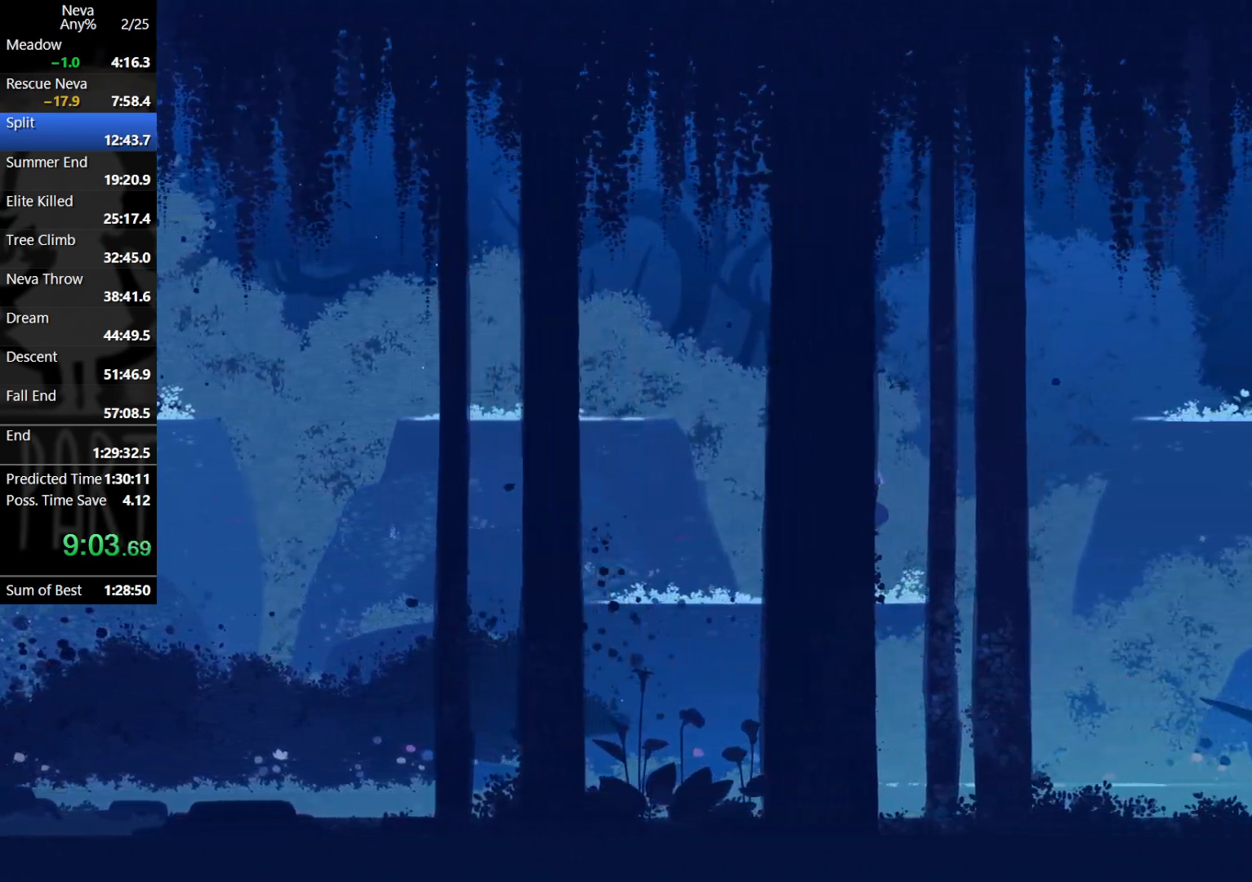
{"buttons": ["CROSS", "CIRCLE"], "left_stick": "right", "events": [[50, "CROSS", "up"], [167, "CROSS", "down"], [433, "CIRCLE", "down"]]}
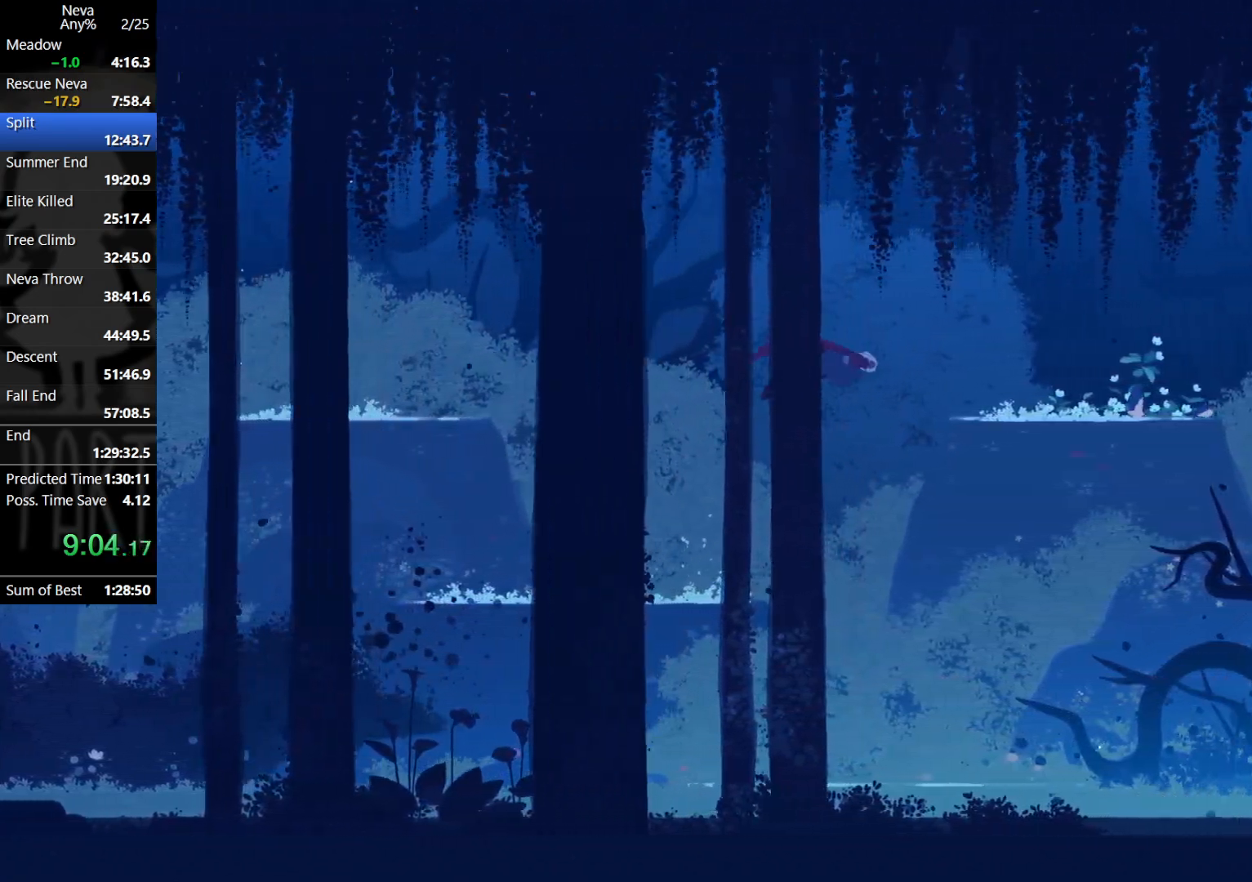
{"buttons": [], "left_stick": "right", "events": [[33, "CIRCLE", "up"], [50, "CROSS", "up"]]}
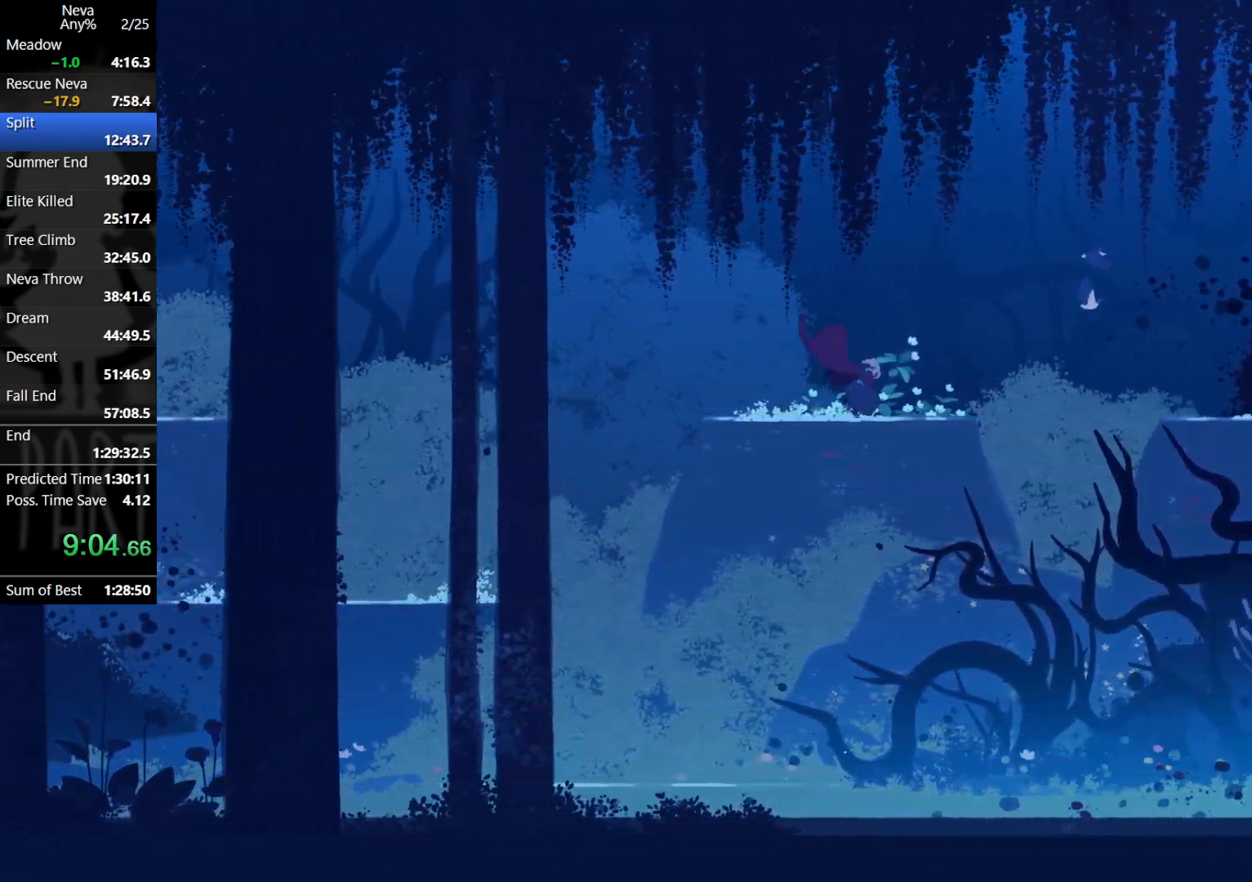
{"buttons": ["CROSS", "CIRCLE"], "left_stick": "right", "events": [[350, "CROSS", "down"], [383, "CIRCLE", "down"]]}
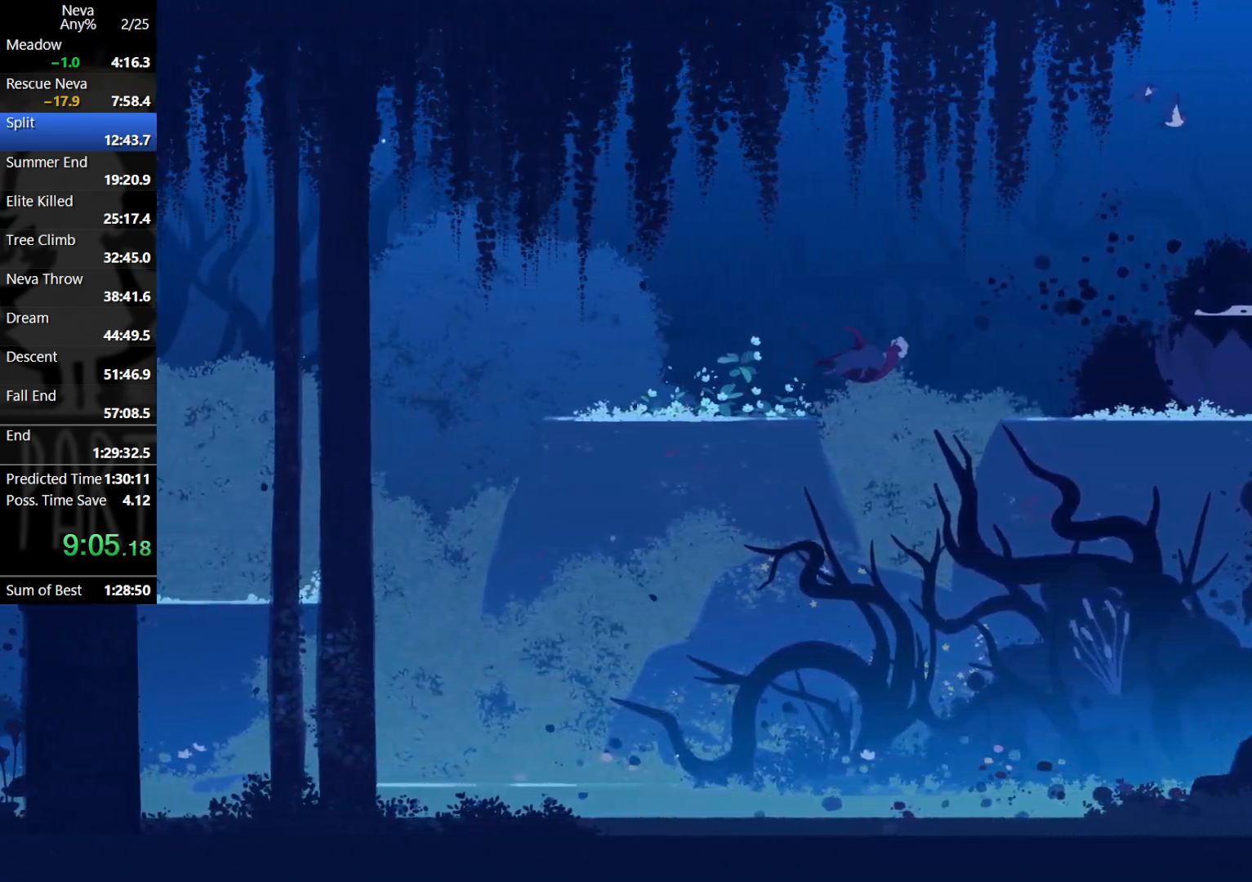
{"buttons": [], "left_stick": "right", "events": [[50, "CIRCLE", "up"], [50, "CROSS", "up"], [417, "SQUARE", "down"], [467, "SQUARE", "up"]]}
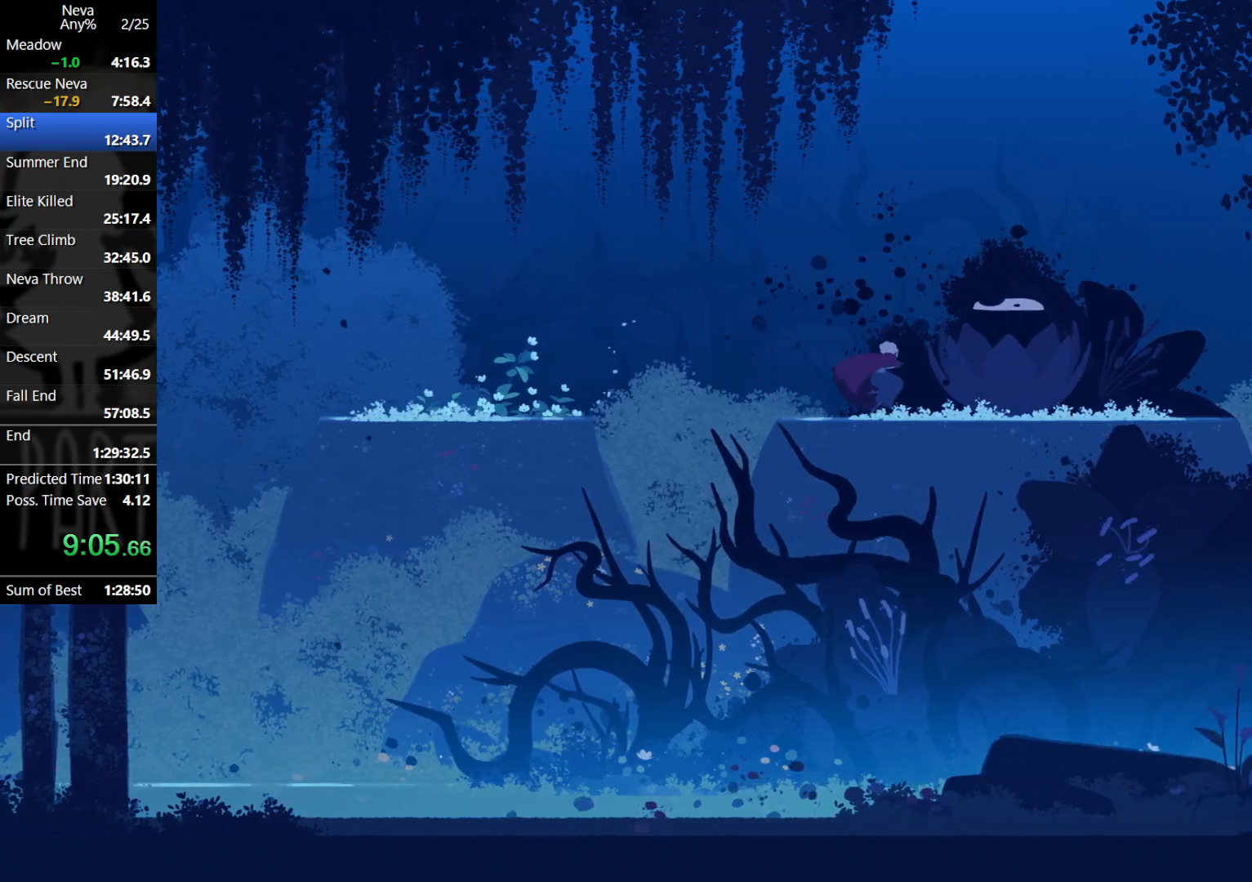
{"buttons": [], "left_stick": "right", "events": [[267, "CIRCLE", "down"], [317, "CIRCLE", "up"]]}
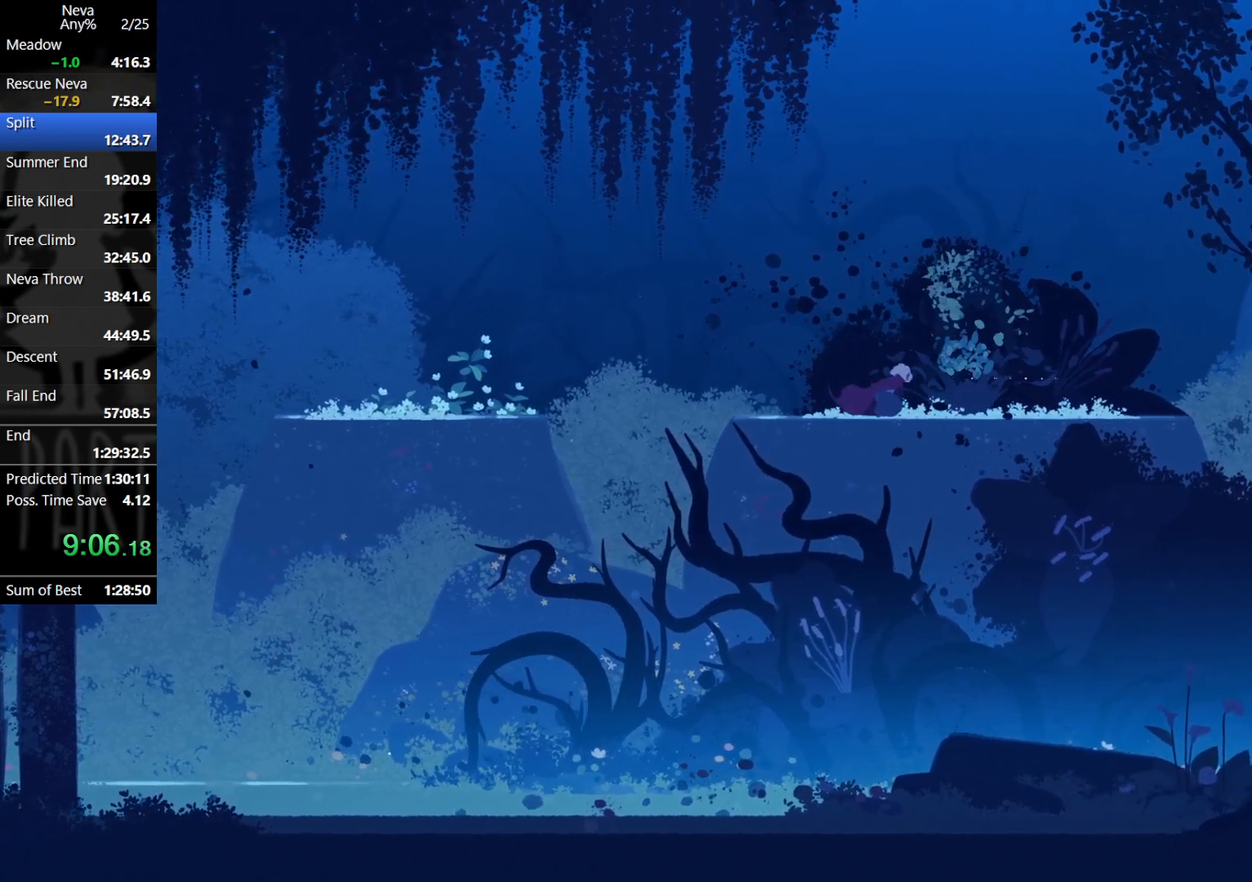
{"buttons": [], "left_stick": "right", "events": [[283, "CROSS", "down"], [300, "CIRCLE", "down"], [417, "CIRCLE", "up"], [417, "CROSS", "up"]]}
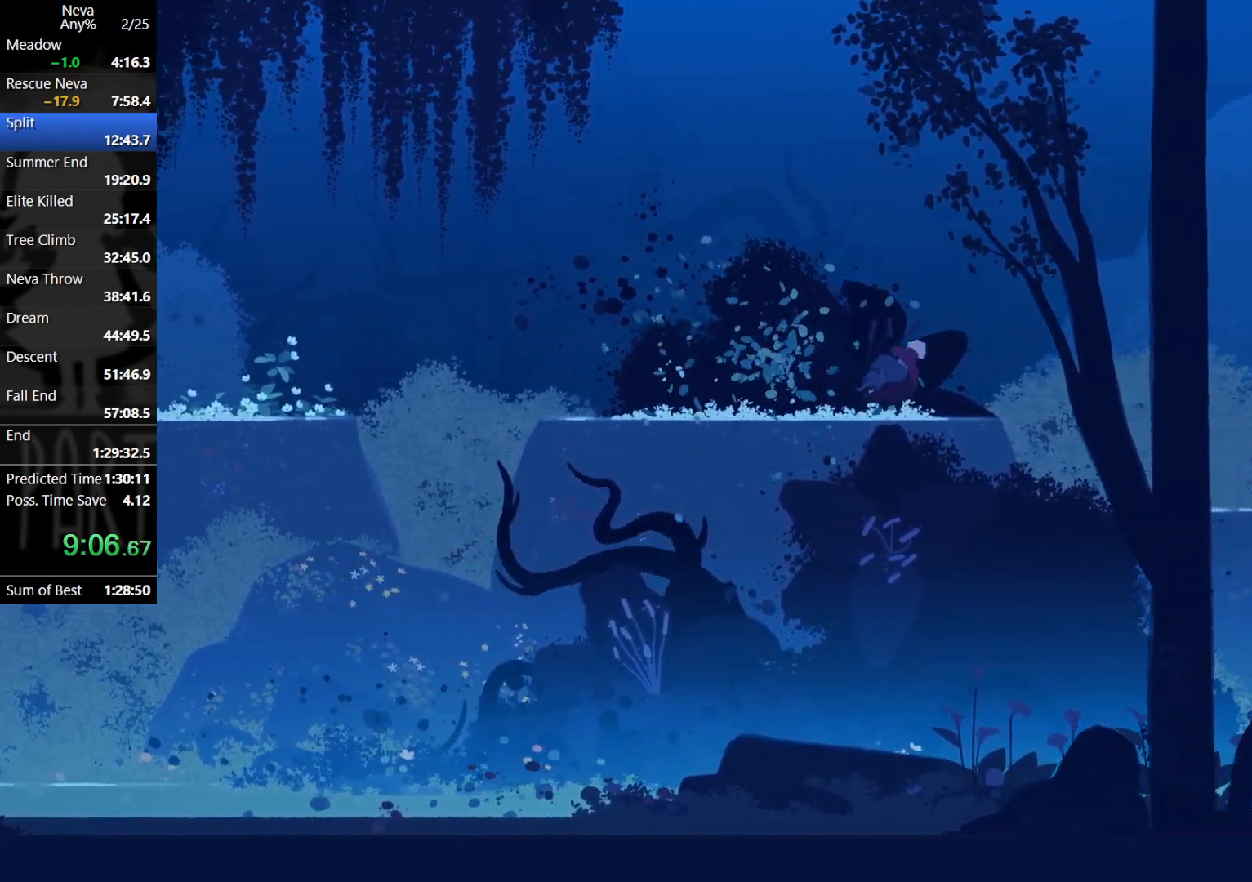
{"buttons": [], "left_stick": "right", "events": []}
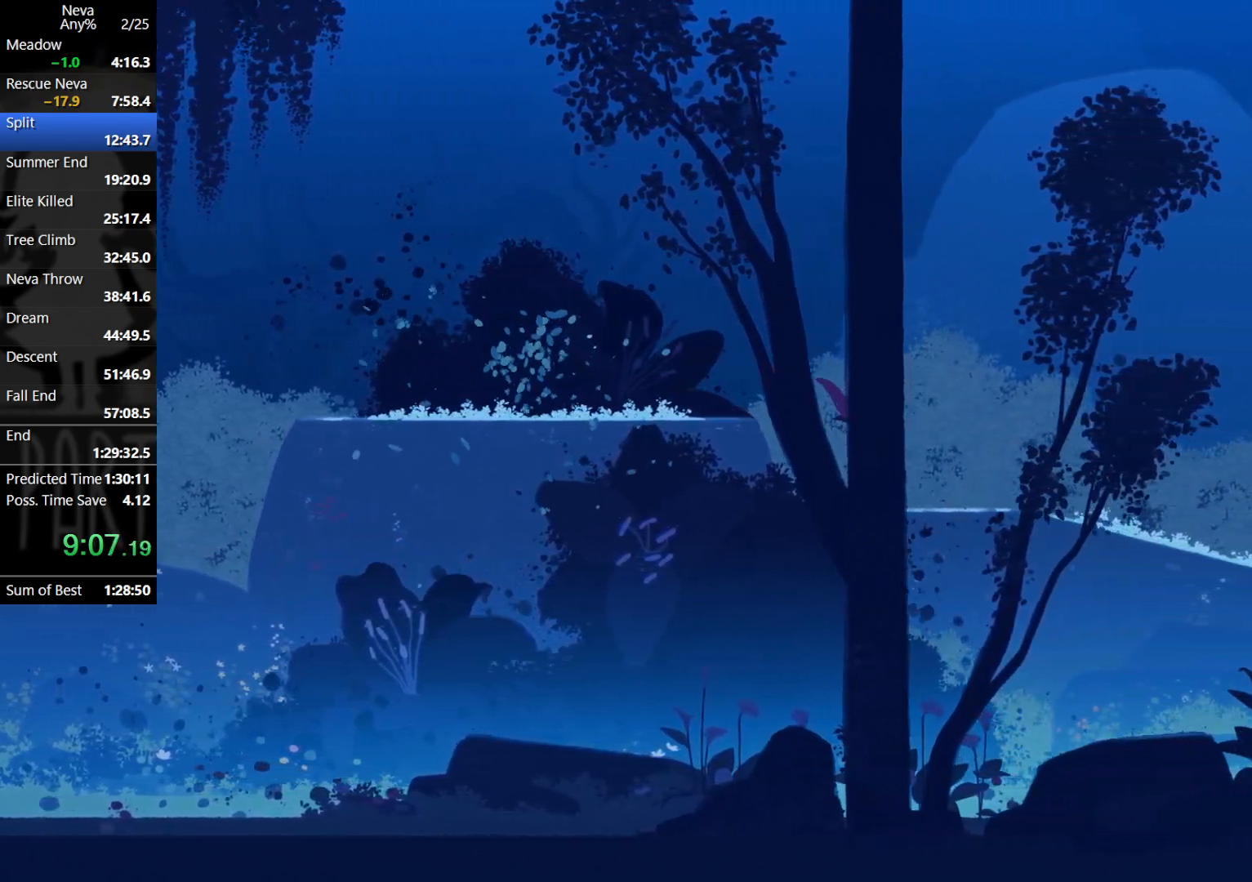
{"buttons": ["CROSS", "CIRCLE"], "left_stick": "right", "events": [[433, "CROSS", "down"], [450, "CIRCLE", "down"]]}
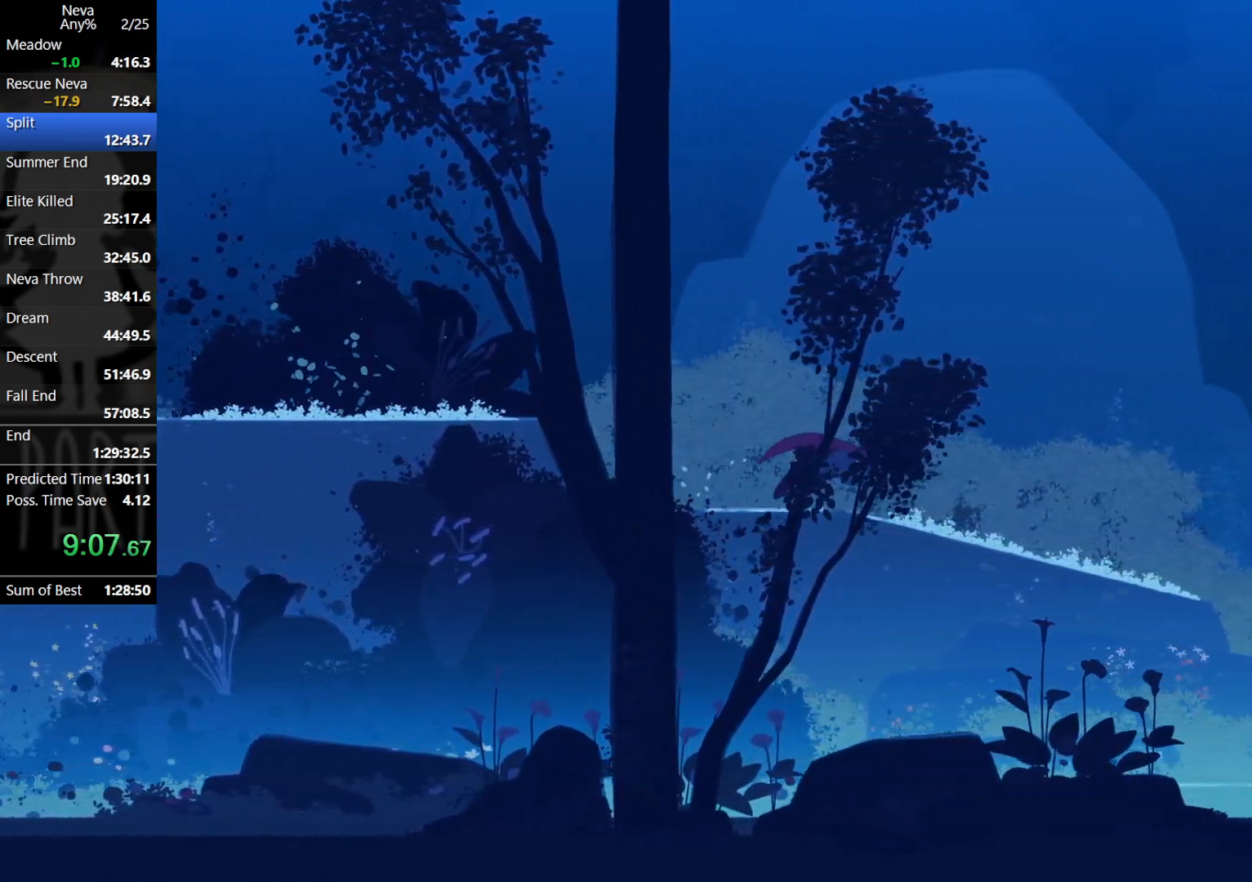
{"buttons": [], "left_stick": "right", "events": [[50, "CIRCLE", "up"], [67, "CROSS", "up"]]}
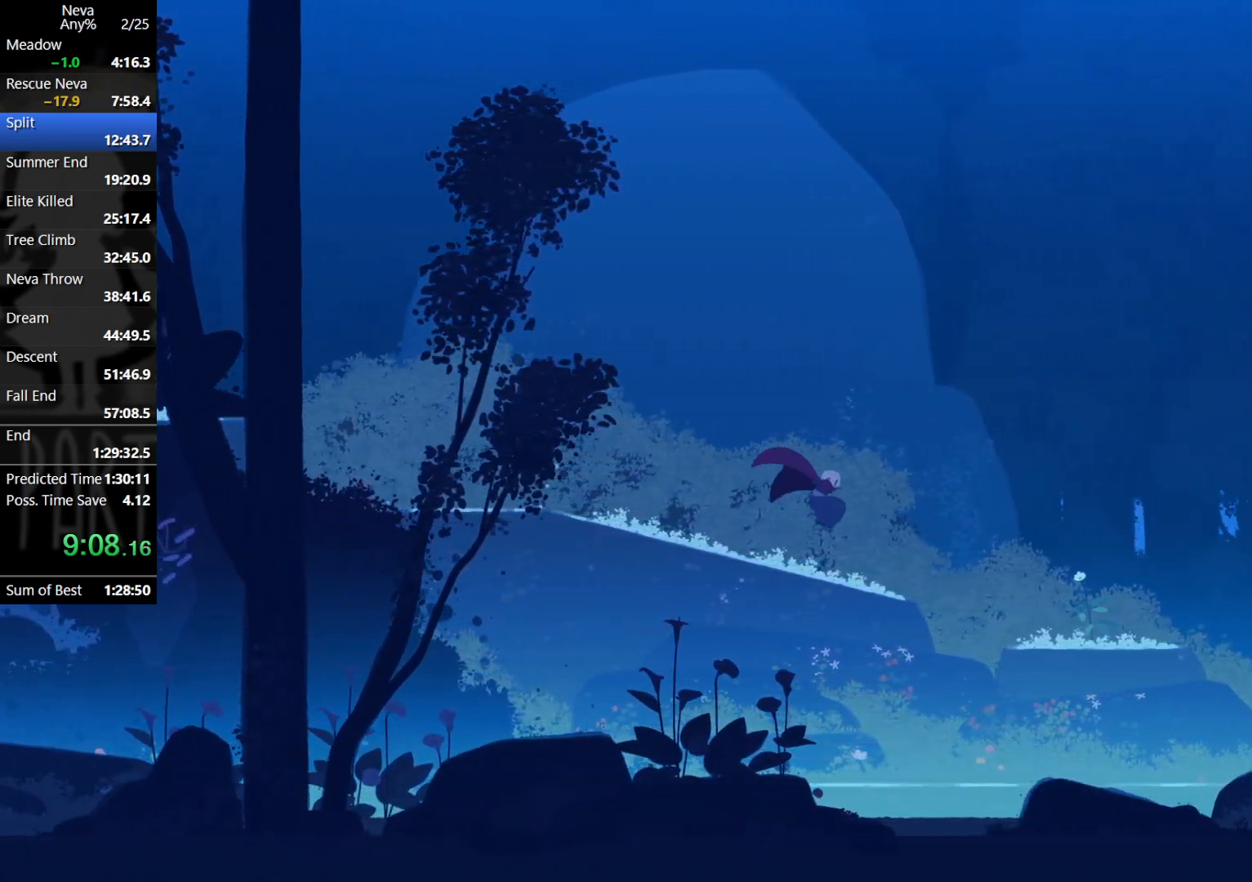
{"buttons": [], "left_stick": "right", "events": []}
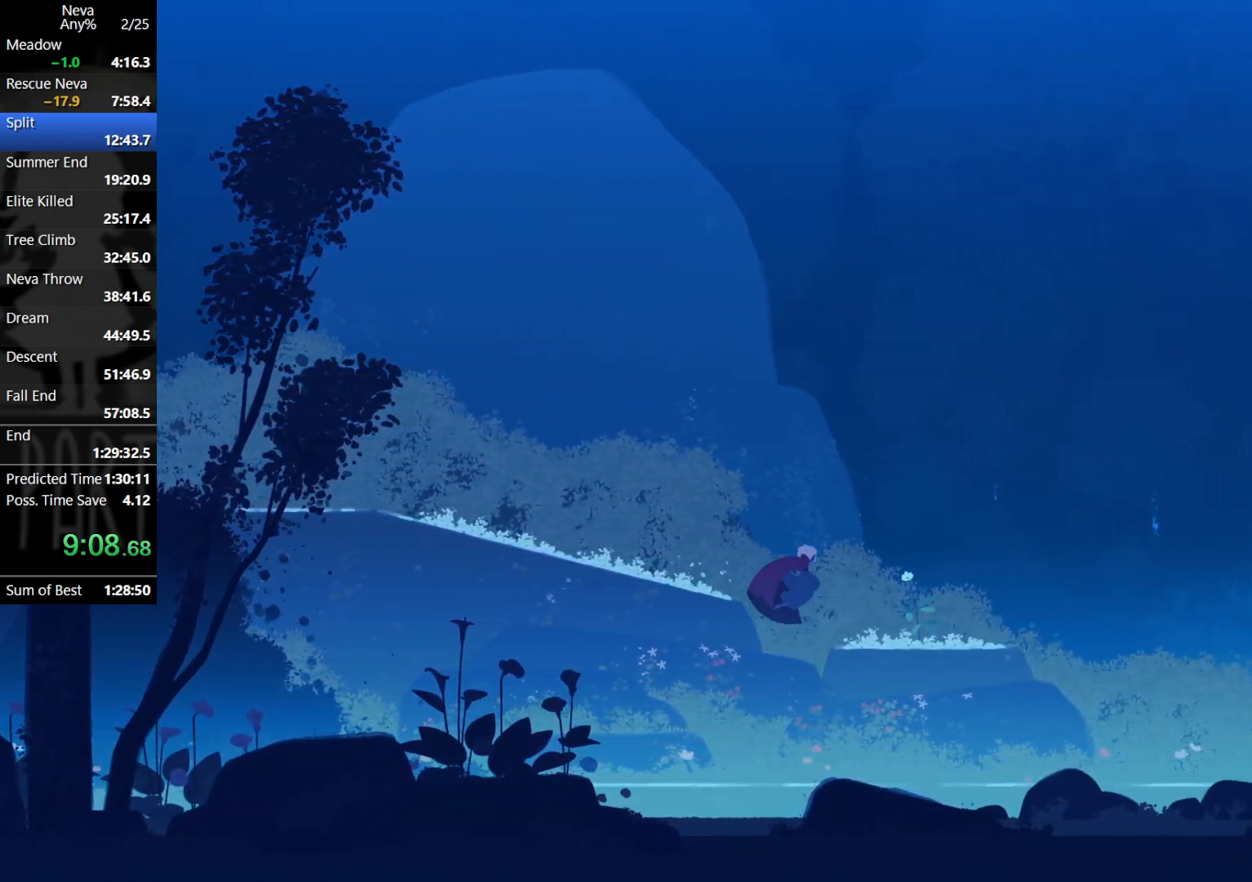
{"buttons": ["CROSS", "CIRCLE"], "left_stick": "right", "events": [[417, "CROSS", "down"], [433, "CIRCLE", "down"]]}
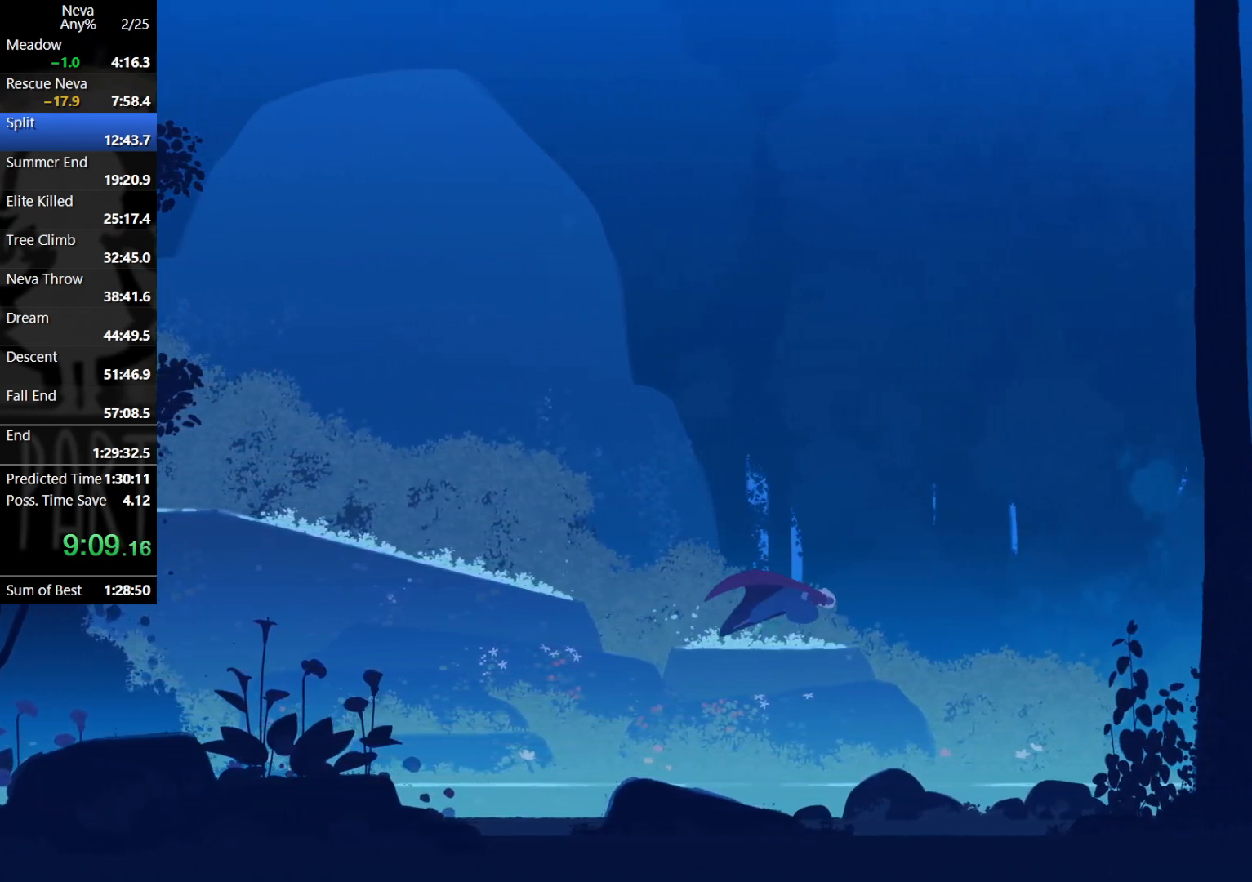
{"buttons": [], "left_stick": "right", "events": [[33, "CIRCLE", "up"], [50, "CROSS", "up"]]}
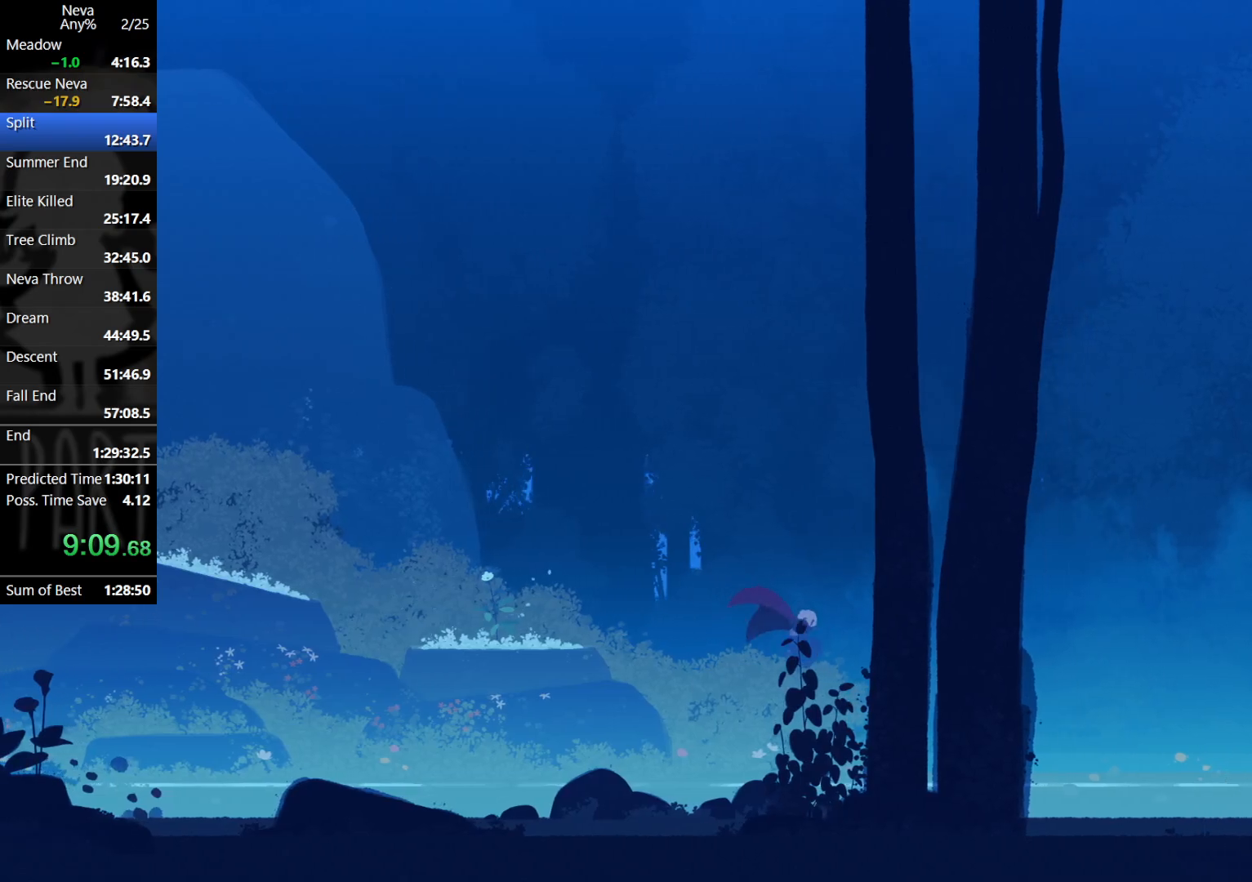
{"buttons": ["CROSS", "CIRCLE"], "left_stick": "right", "events": [[400, "CROSS", "down"], [417, "CIRCLE", "down"]]}
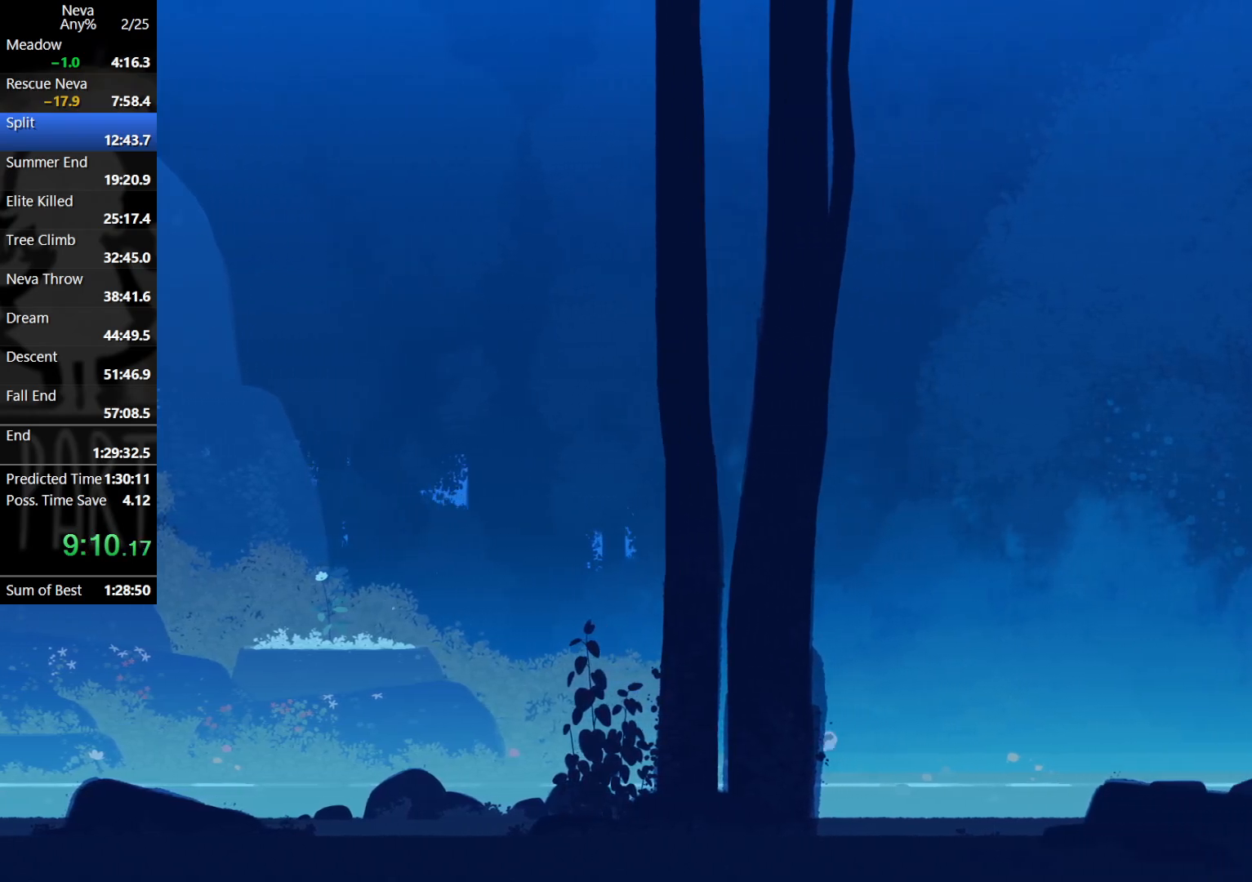
{"buttons": [], "left_stick": "right", "events": [[17, "CIRCLE", "up"], [50, "CROSS", "up"]]}
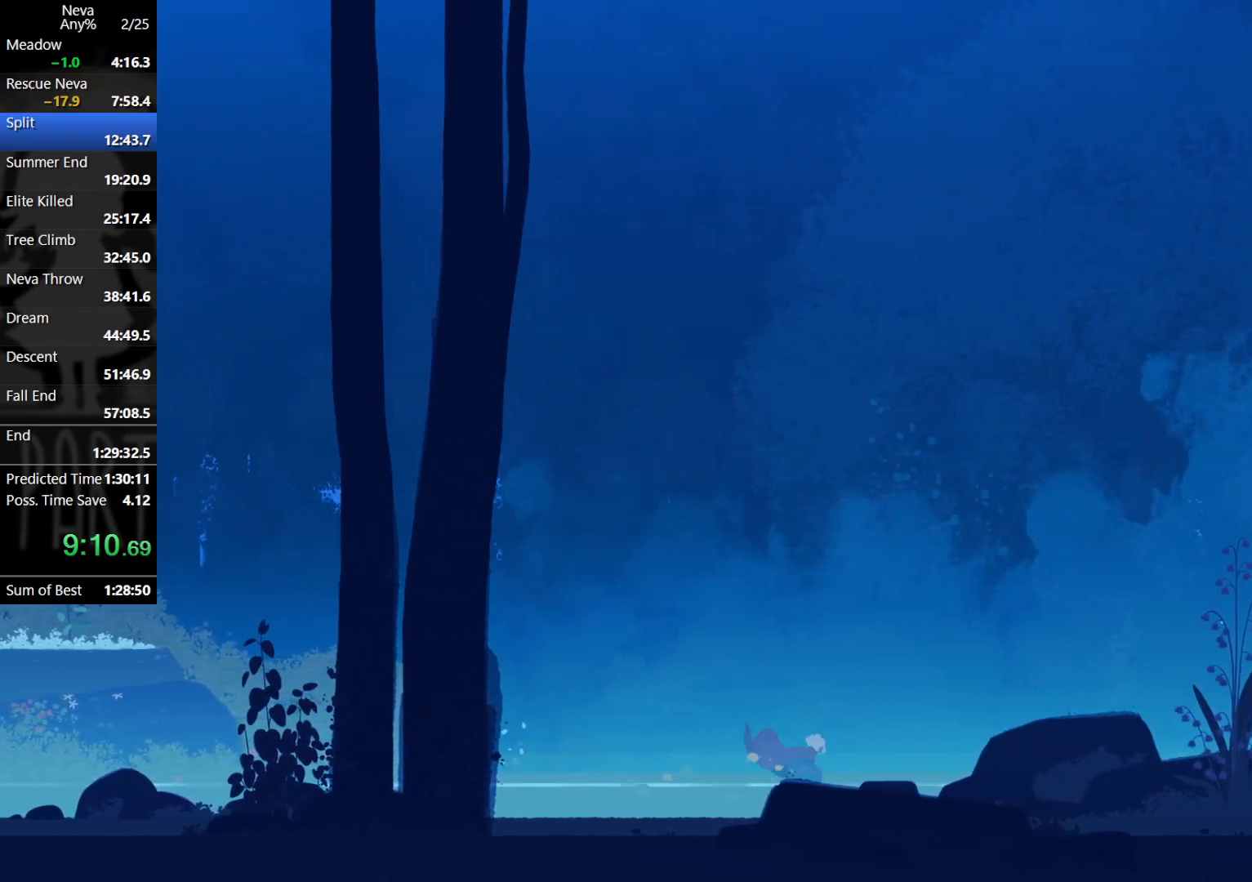
{"buttons": [], "left_stick": "right", "events": [[33, "CROSS", "down"], [67, "CIRCLE", "down"], [200, "CIRCLE", "up"], [200, "CROSS", "up"]]}
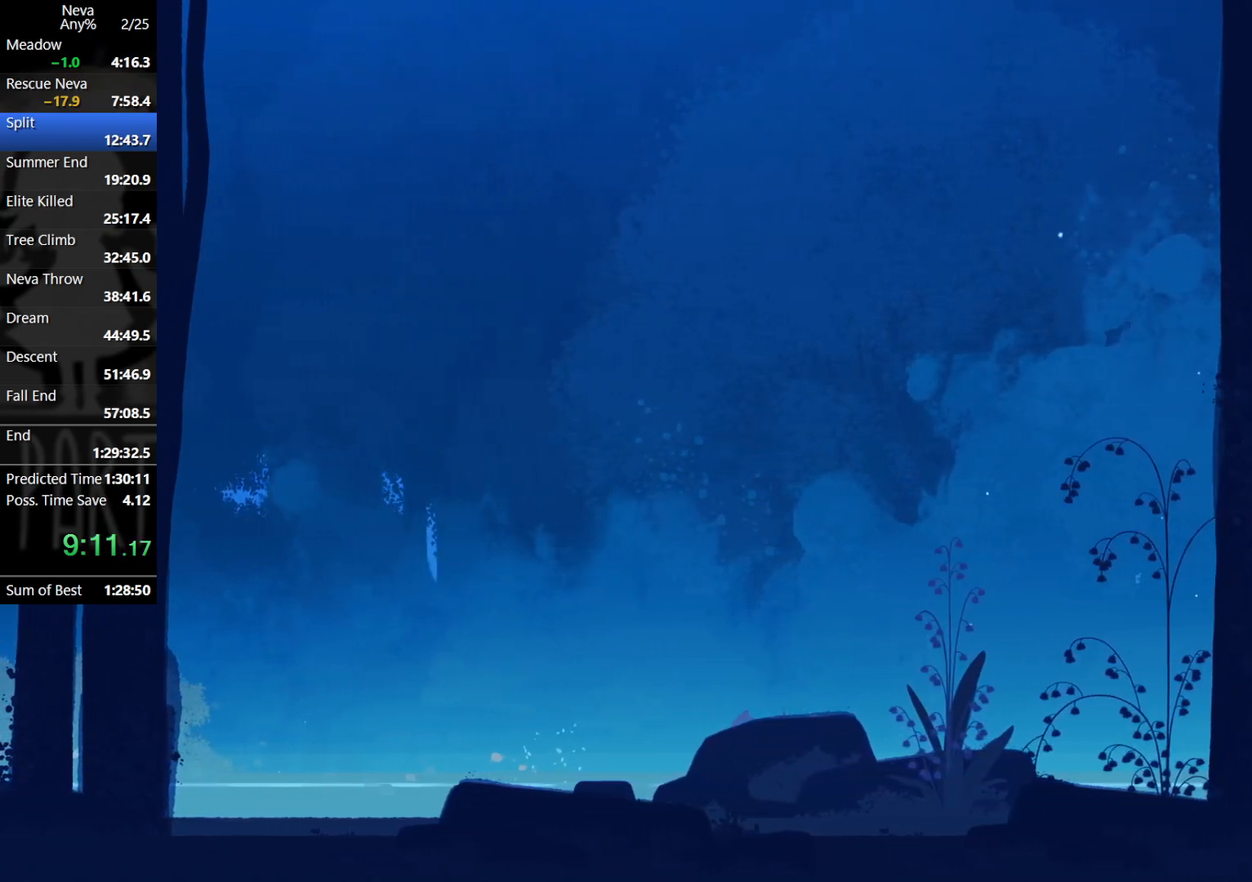
{"buttons": [], "left_stick": "right", "events": [[200, "CROSS", "down"], [233, "CIRCLE", "down"], [333, "CIRCLE", "up"], [367, "CROSS", "up"]]}
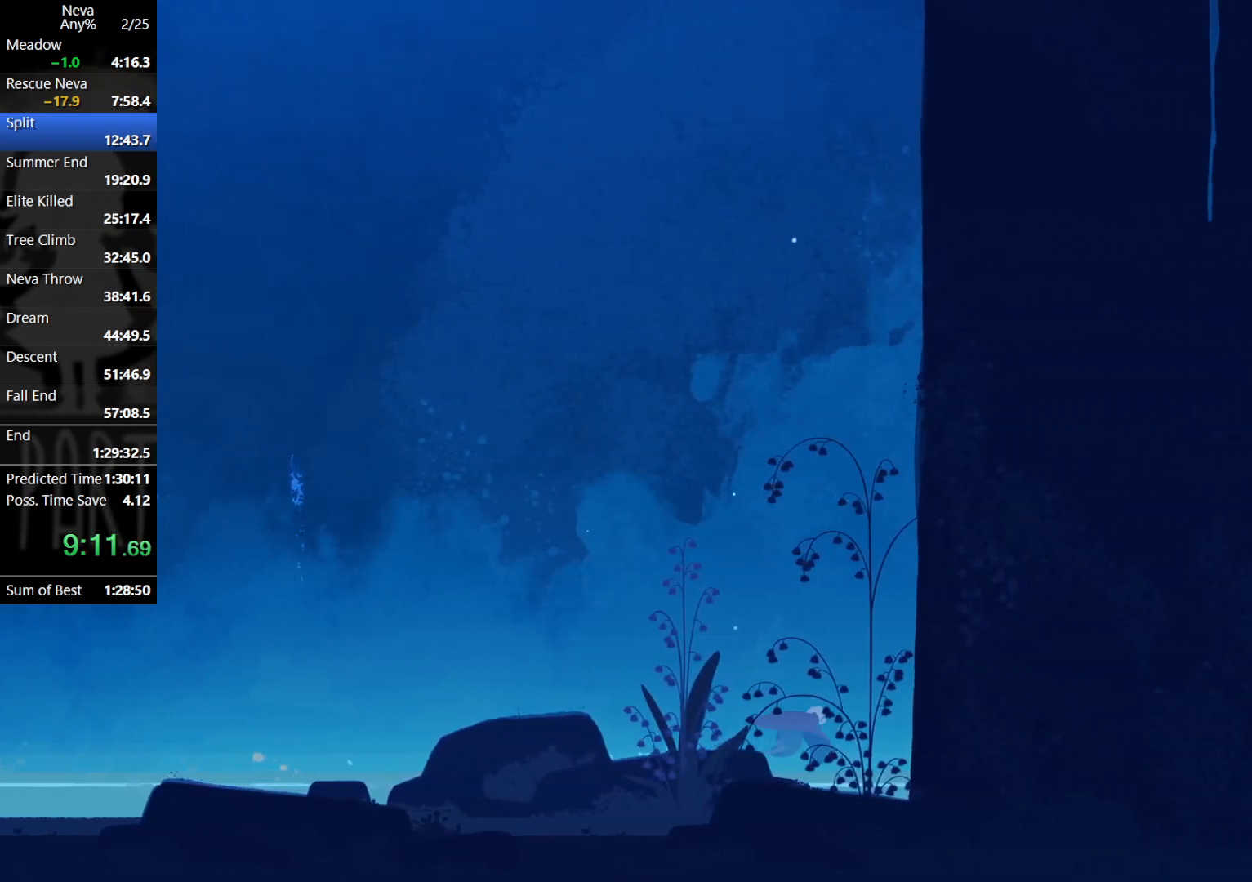
{"buttons": ["CROSS"], "left_stick": "right", "events": [[350, "CROSS", "down"], [383, "CIRCLE", "down"], [483, "CIRCLE", "up"]]}
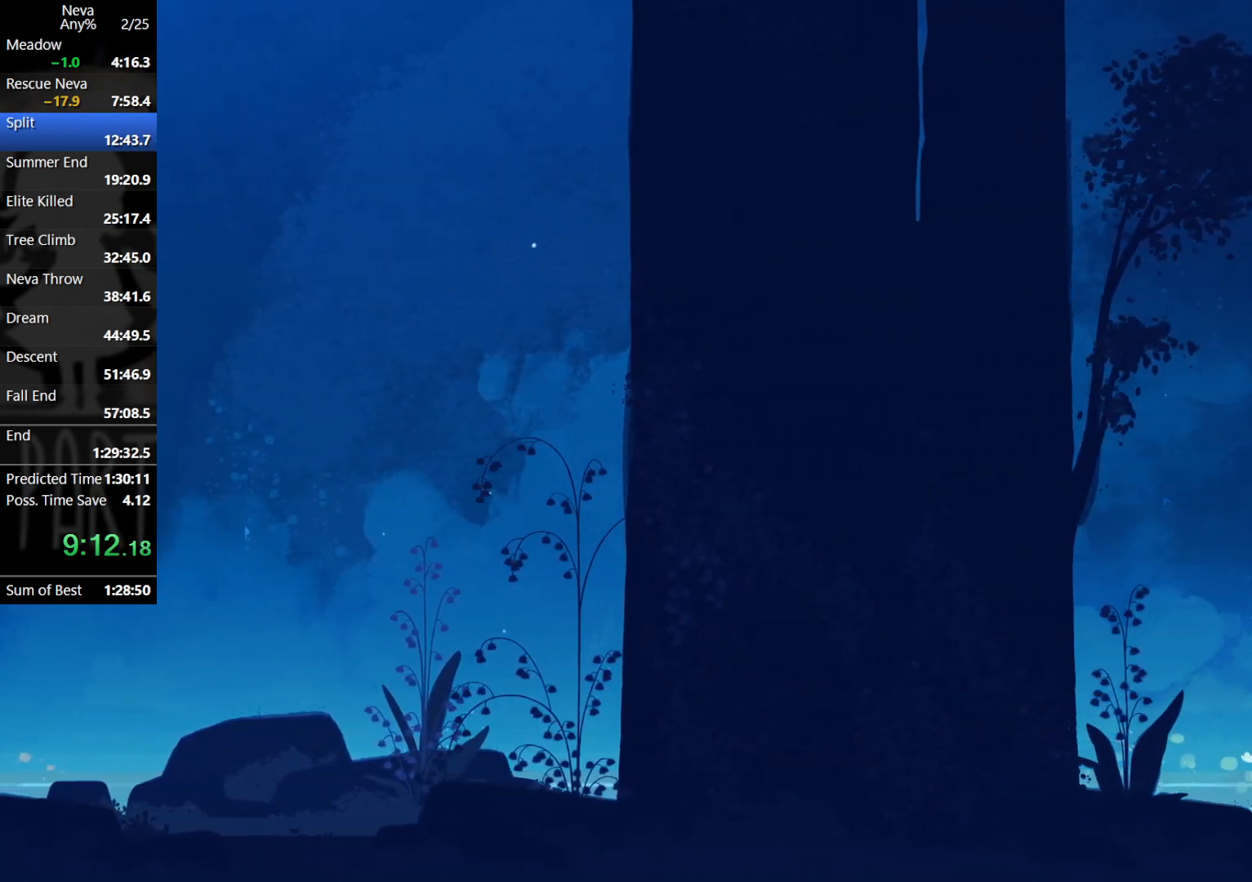
{"buttons": [], "left_stick": "right", "events": [[17, "CROSS", "up"]]}
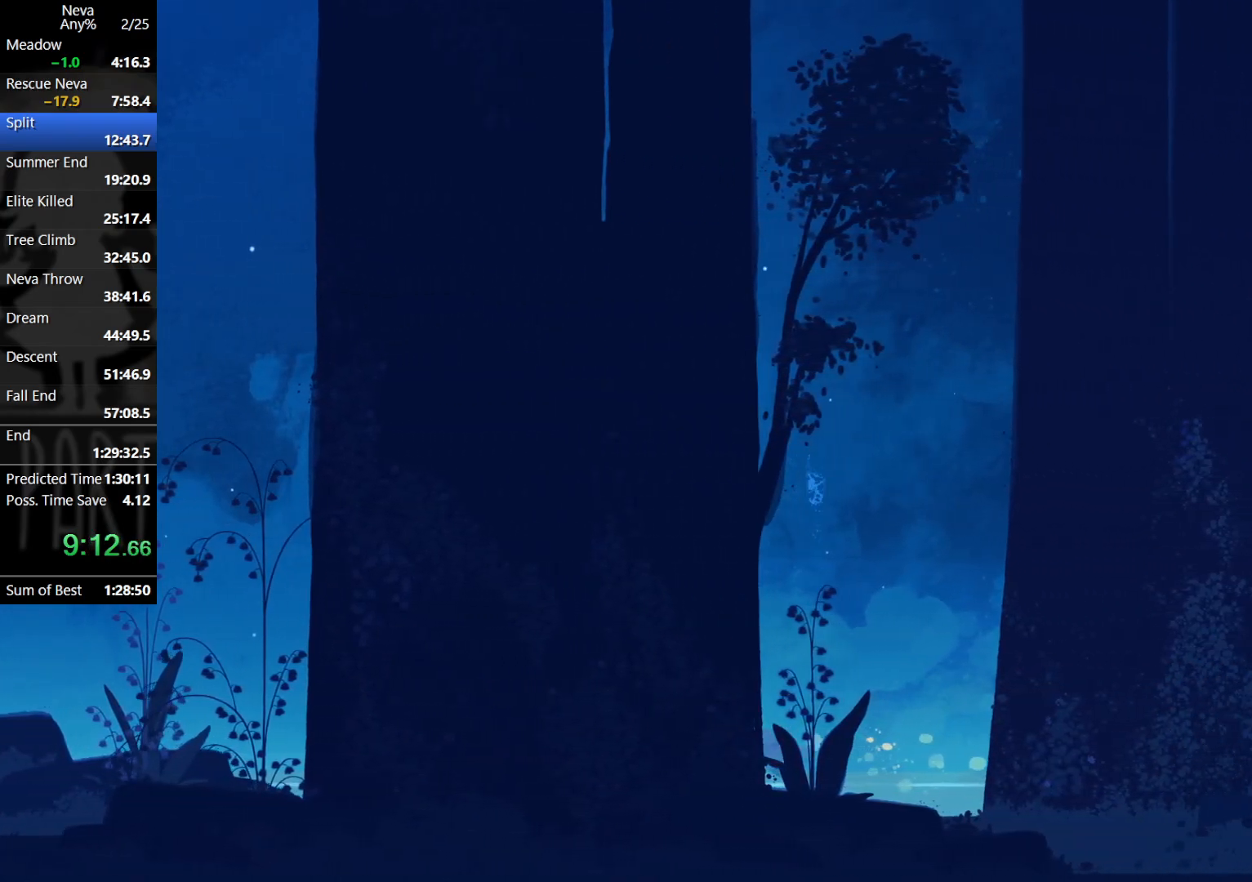
{"buttons": [], "left_stick": "right", "events": [[17, "CROSS", "down"], [83, "CIRCLE", "down"], [167, "CIRCLE", "up"], [217, "CROSS", "up"]]}
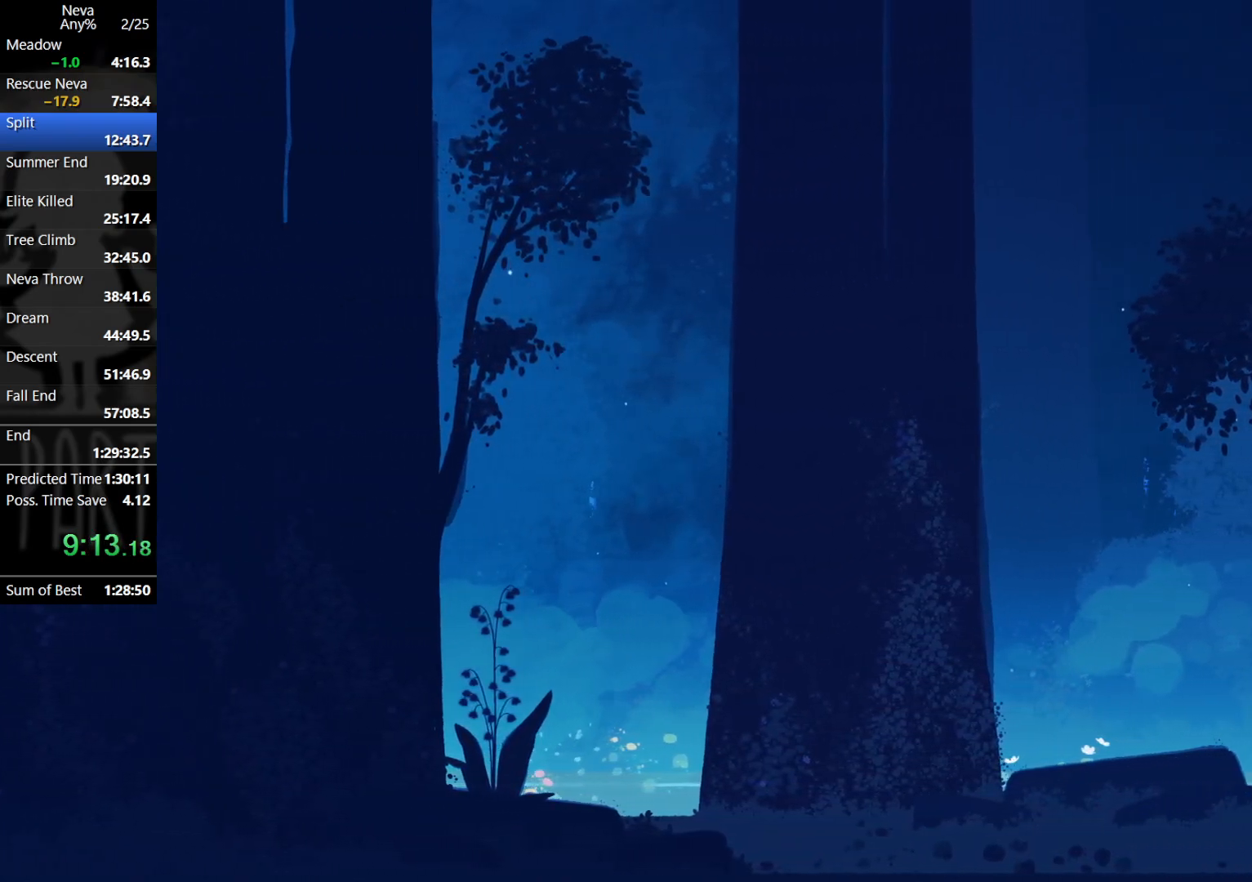
{"buttons": [], "left_stick": "right", "events": [[250, "CROSS", "down"], [283, "CIRCLE", "down"], [367, "CIRCLE", "up"], [400, "CROSS", "up"]]}
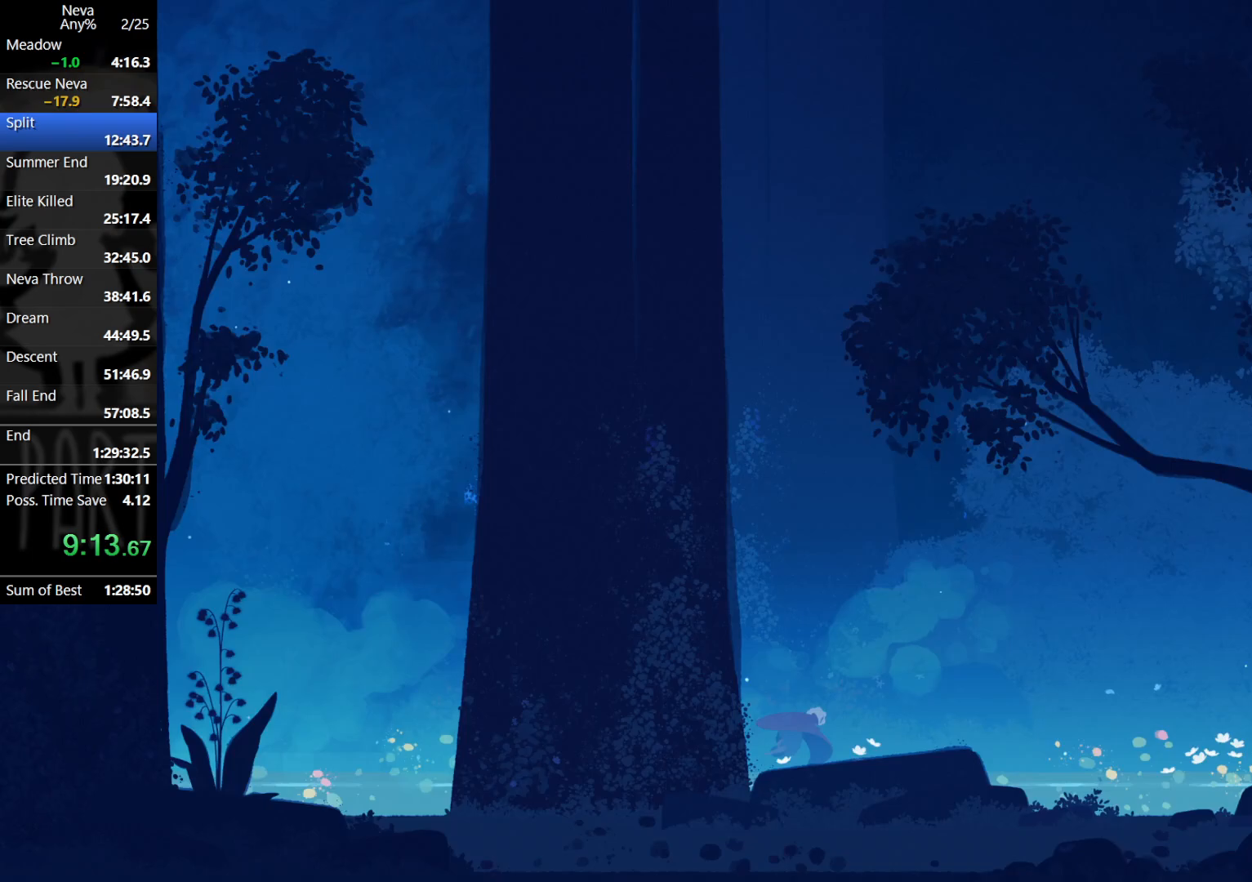
{"buttons": ["CROSS", "CIRCLE"], "left_stick": "right", "events": [[417, "CROSS", "down"], [467, "CIRCLE", "down"]]}
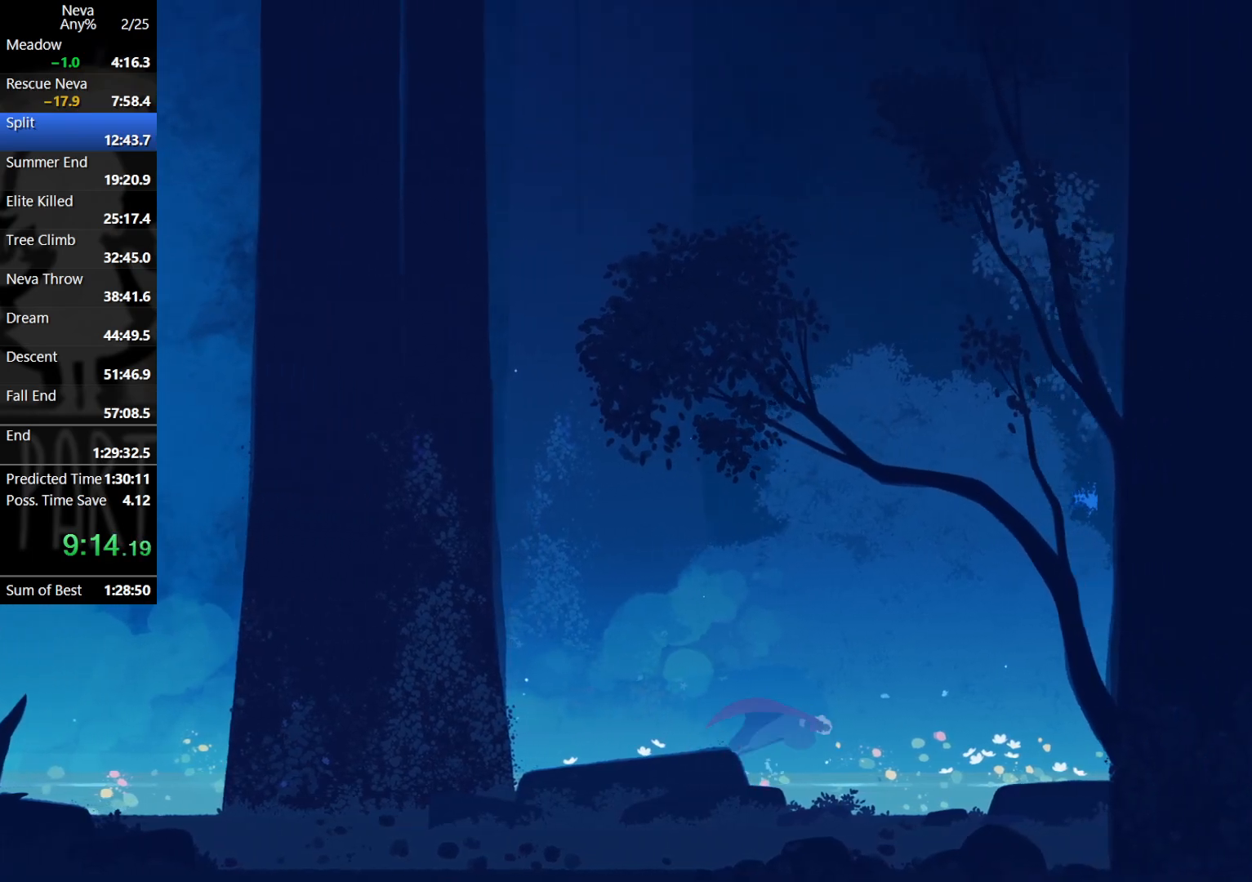
{"buttons": [], "left_stick": "right", "events": [[50, "CIRCLE", "up"], [100, "CROSS", "up"]]}